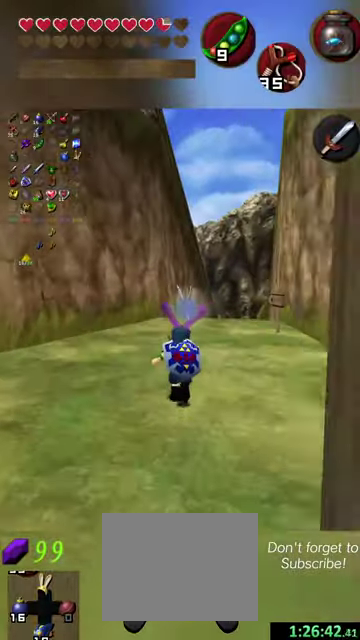
Gameplay with a controller (Nintendo layout); each line is a JSON object with the inputs held at the frame after it (dt_ms = milliseconds from this image to that frame). "events" lists button and stick changes between this image and that frame as [ms after this image, input, new state], when the widget could be followed in between. This overlay highlights the sticks when they move; stick clicks (L3 R3) are not distinguishable. Not read: L3 R3 right_stick.
{"dt_ms": 600, "buttons": [], "left_stick": "up-right", "events": [[500, "R1", "down"], [600, "R1", "up"]]}
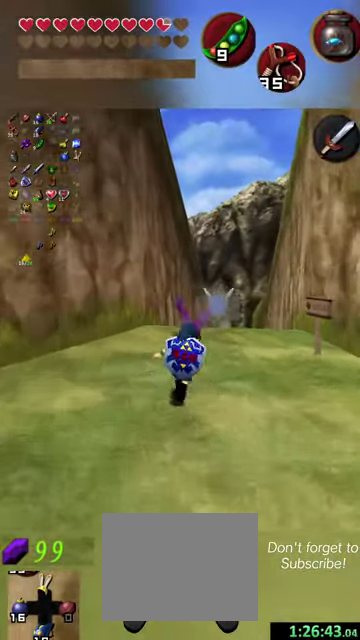
{"dt_ms": 300, "buttons": [], "left_stick": "up", "events": [[267, "left_stick", "up"]]}
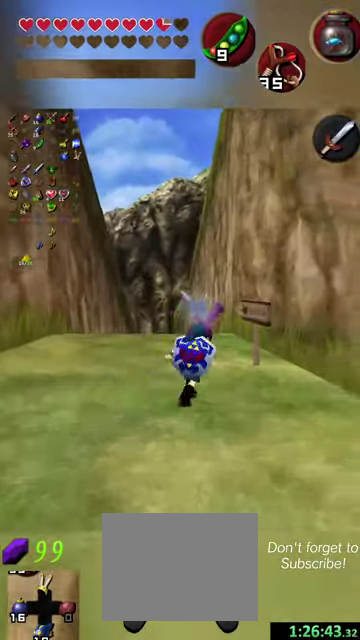
{"dt_ms": 500, "buttons": [], "left_stick": "up", "events": []}
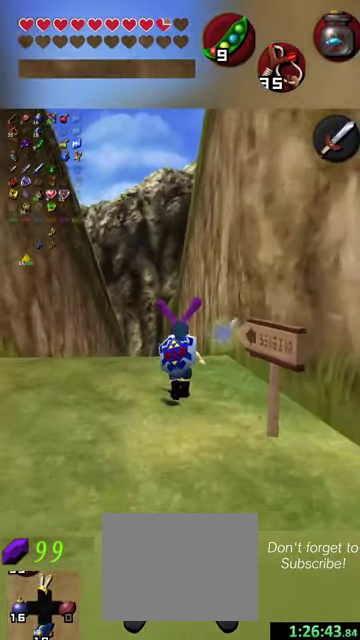
{"dt_ms": 700, "buttons": [], "left_stick": "up", "events": [[167, "R1", "down"], [267, "R1", "up"]]}
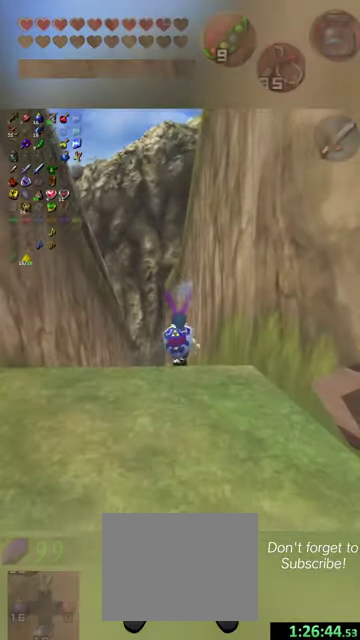
{"dt_ms": 300, "buttons": [], "left_stick": "up", "events": []}
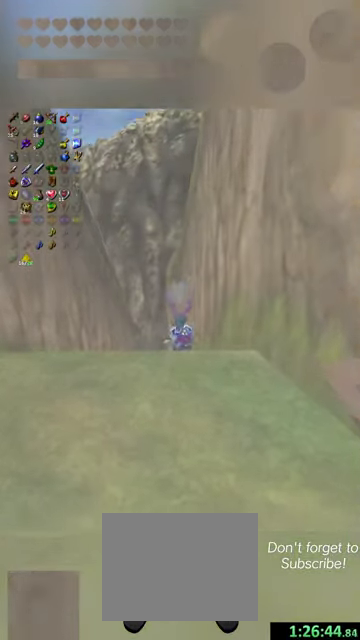
{"dt_ms": 700, "buttons": [], "left_stick": "up", "events": []}
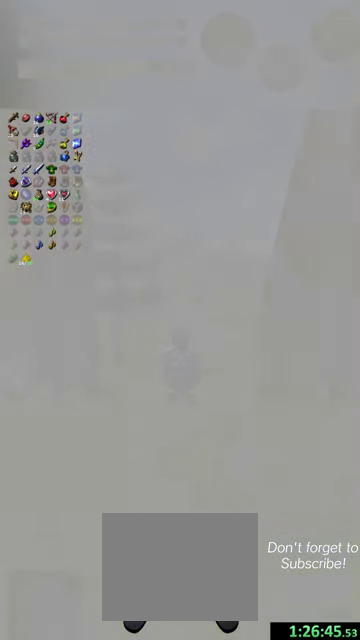
{"dt_ms": 500, "buttons": [], "left_stick": "up", "events": []}
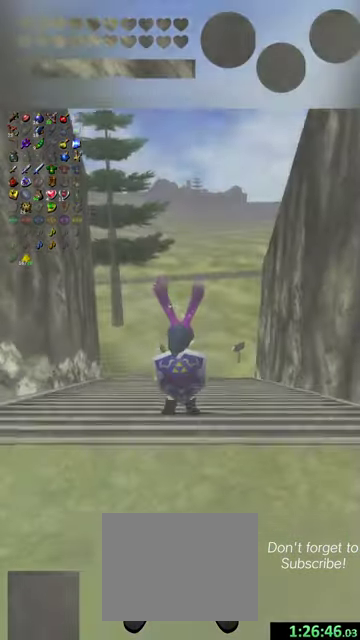
{"dt_ms": 500, "buttons": [], "left_stick": "up", "events": [[267, "L1", "down"], [334, "L1", "up"]]}
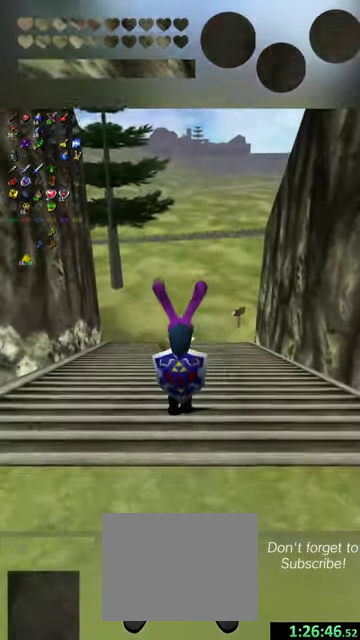
{"dt_ms": 500, "buttons": [], "left_stick": "up", "events": []}
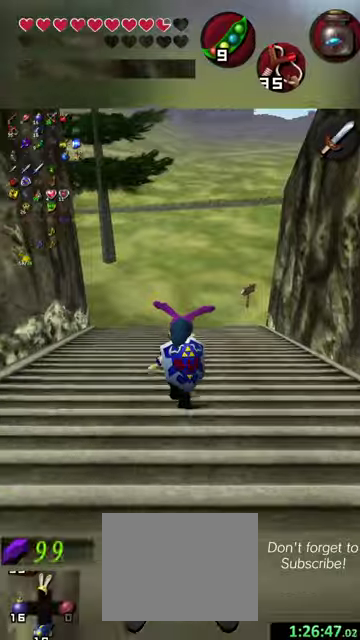
{"dt_ms": 500, "buttons": [], "left_stick": "up", "events": []}
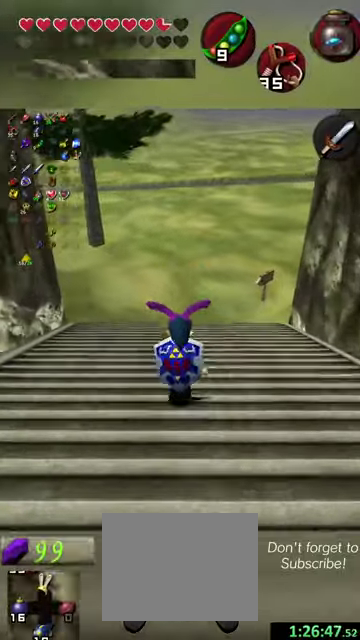
{"dt_ms": 500, "buttons": [], "left_stick": "up", "events": []}
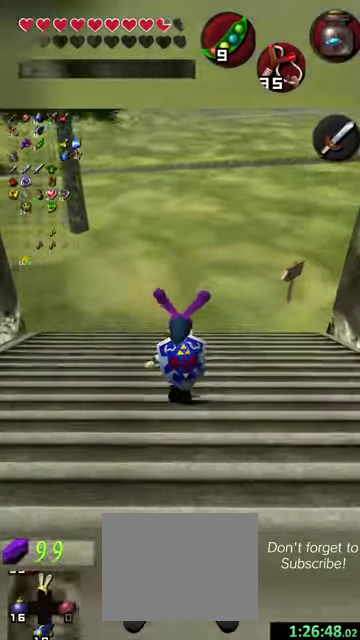
{"dt_ms": 500, "buttons": [], "left_stick": "up-right", "events": [[300, "left_stick", "up-right"]]}
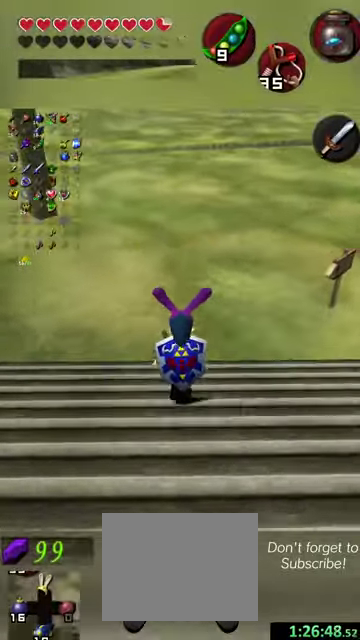
{"dt_ms": 500, "buttons": [], "left_stick": "up-right", "events": [[100, "left_stick", "up"], [367, "left_stick", "up-right"]]}
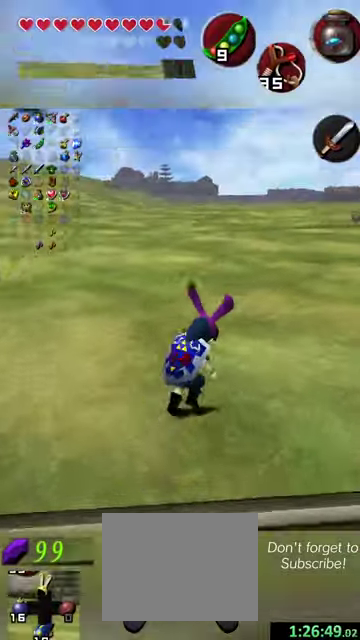
{"dt_ms": 500, "buttons": [], "left_stick": "up", "events": [[367, "left_stick", "up"]]}
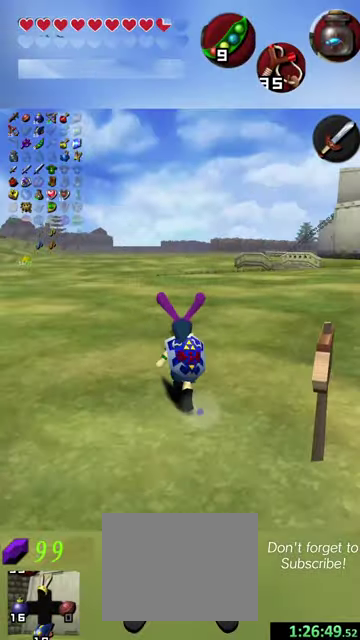
{"dt_ms": 400, "buttons": [], "left_stick": "up-right", "events": [[300, "left_stick", "up-right"]]}
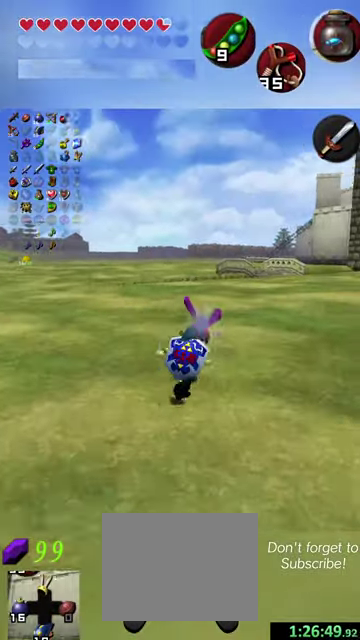
{"dt_ms": 600, "buttons": [], "left_stick": "up", "events": [[400, "left_stick", "up"], [534, "L1", "down"], [600, "L1", "up"]]}
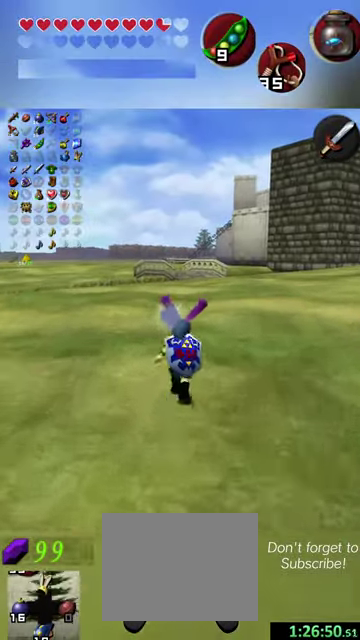
{"dt_ms": 600, "buttons": [], "left_stick": "up", "events": []}
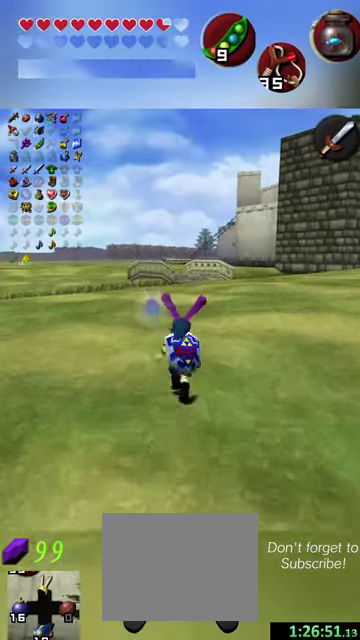
{"dt_ms": 400, "buttons": [], "left_stick": "up", "events": []}
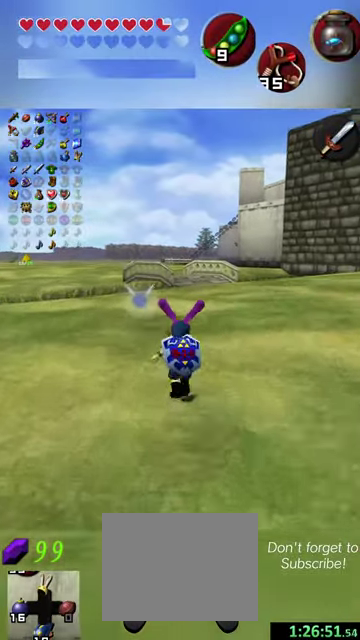
{"dt_ms": 500, "buttons": [], "left_stick": "up", "events": []}
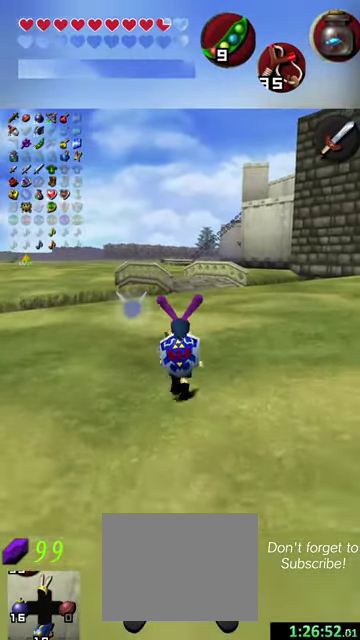
{"dt_ms": 700, "buttons": [], "left_stick": "up", "events": [[134, "left_stick", "up-right"], [400, "left_stick", "up"]]}
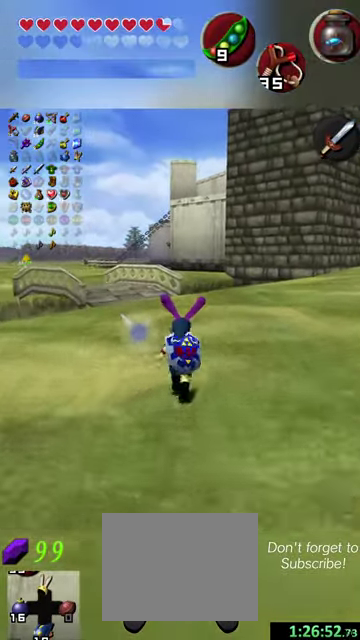
{"dt_ms": 300, "buttons": [], "left_stick": "up", "events": [[167, "left_stick", "up-left"], [267, "left_stick", "up"]]}
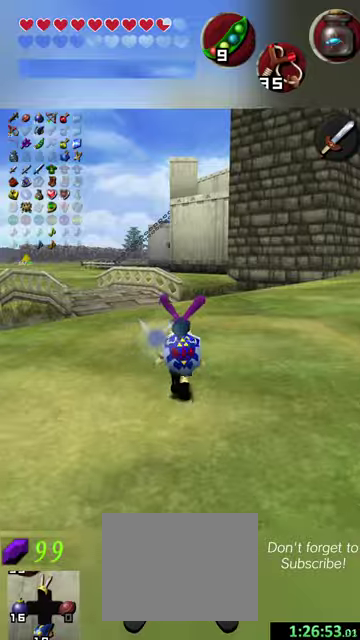
{"dt_ms": 300, "buttons": [], "left_stick": "up", "events": [[67, "left_stick", "up-left"], [234, "left_stick", "up"]]}
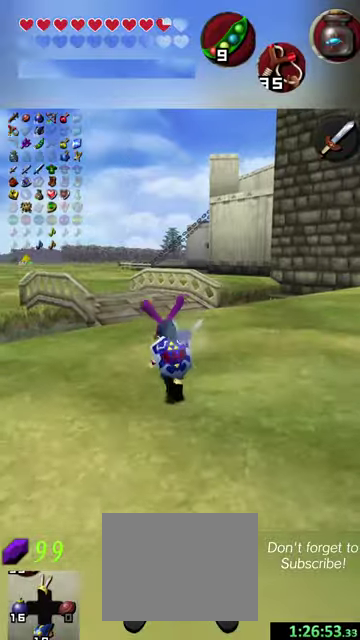
{"dt_ms": 700, "buttons": [], "left_stick": "up", "events": [[100, "left_stick", "up-left"], [200, "left_stick", "up"], [334, "left_stick", "up-left"], [700, "left_stick", "up"]]}
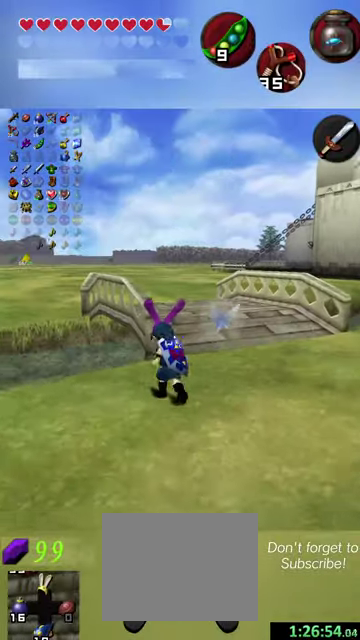
{"dt_ms": 500, "buttons": [], "left_stick": "up", "events": []}
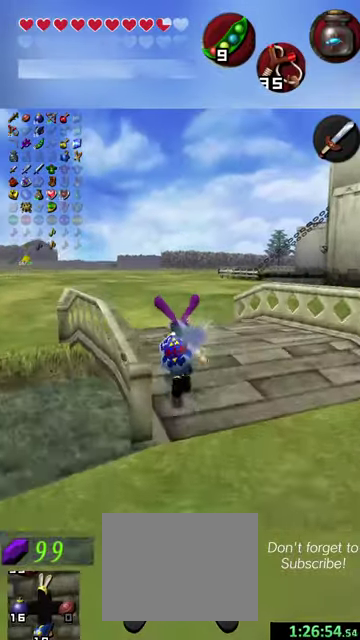
{"dt_ms": 300, "buttons": [], "left_stick": "up", "events": []}
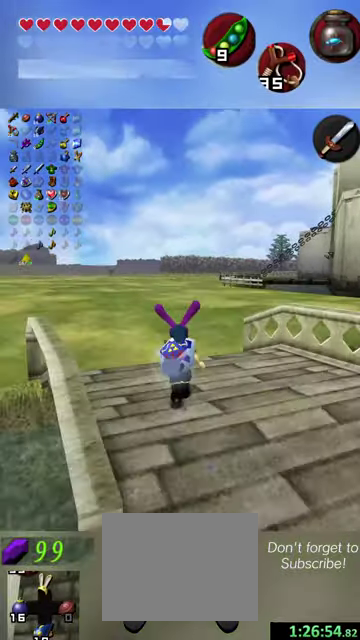
{"dt_ms": 400, "buttons": [], "left_stick": "up", "events": [[334, "left_stick", "up-left"], [400, "left_stick", "up"]]}
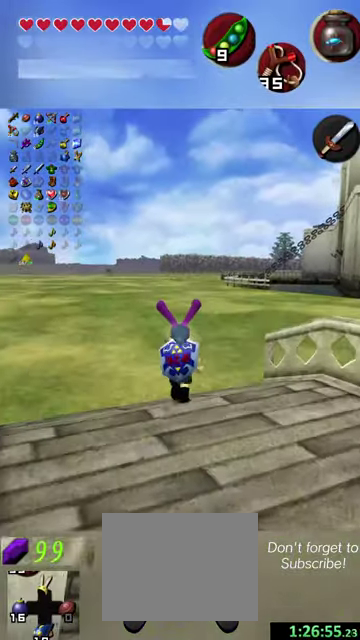
{"dt_ms": 500, "buttons": [], "left_stick": "up-left", "events": [[500, "left_stick", "up-left"]]}